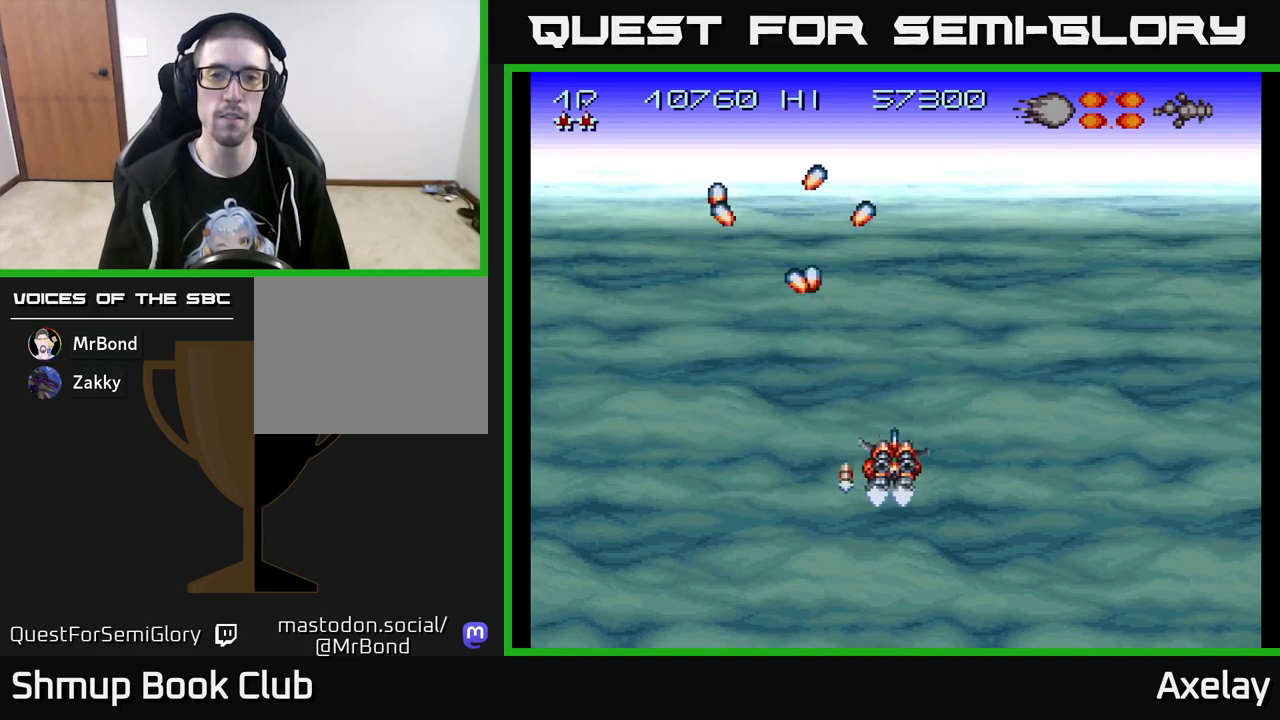
Gameplay with a controller (Xbox layout); each line is a JSON object with the inputs held at the frame after it. "events" lists button and stick changes between this image and that frame as [ms after this image, input, new state], when the widget could be followed in between. Not read: left_stick.
{"buttons": ["A", "X"], "right_stick": "center", "events": [[383, "DPAD_RIGHT", "up"]]}
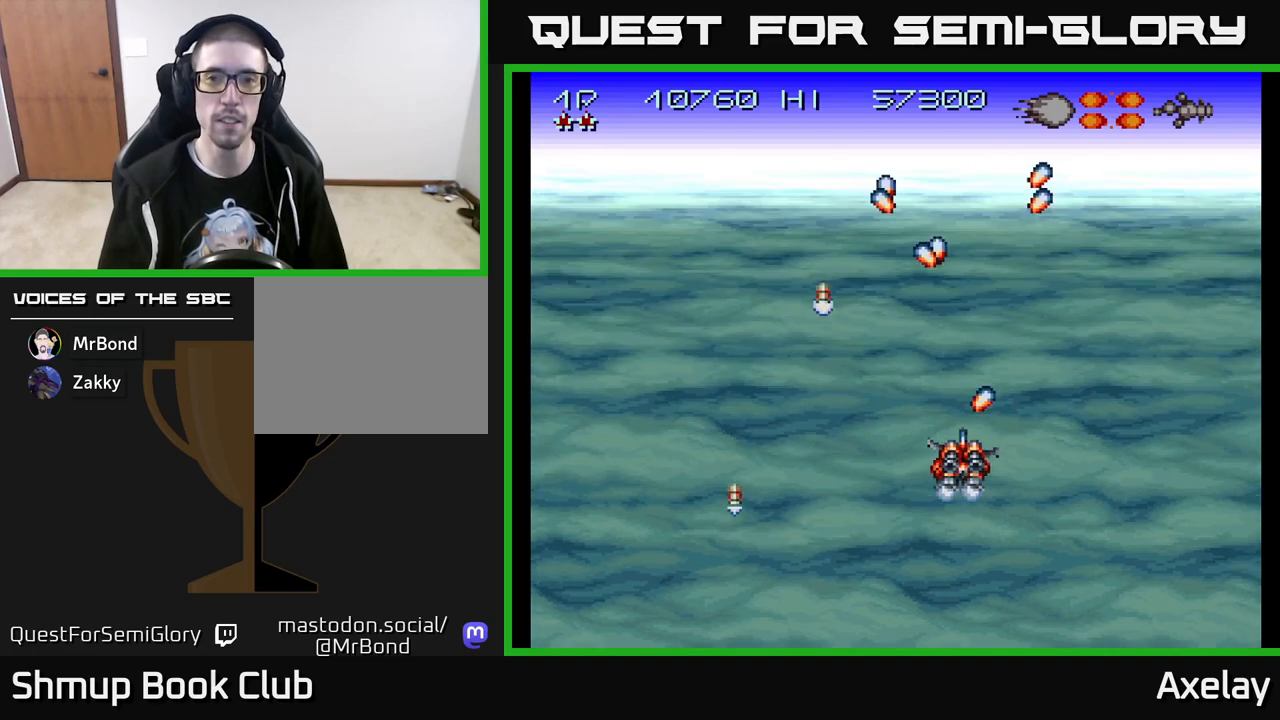
{"buttons": ["A", "X", "DPAD_RIGHT"], "right_stick": "center", "events": [[17, "DPAD_LEFT", "down"], [350, "DPAD_LEFT", "up"], [383, "DPAD_DOWN", "down"], [400, "DPAD_RIGHT", "down"], [450, "DPAD_DOWN", "up"]]}
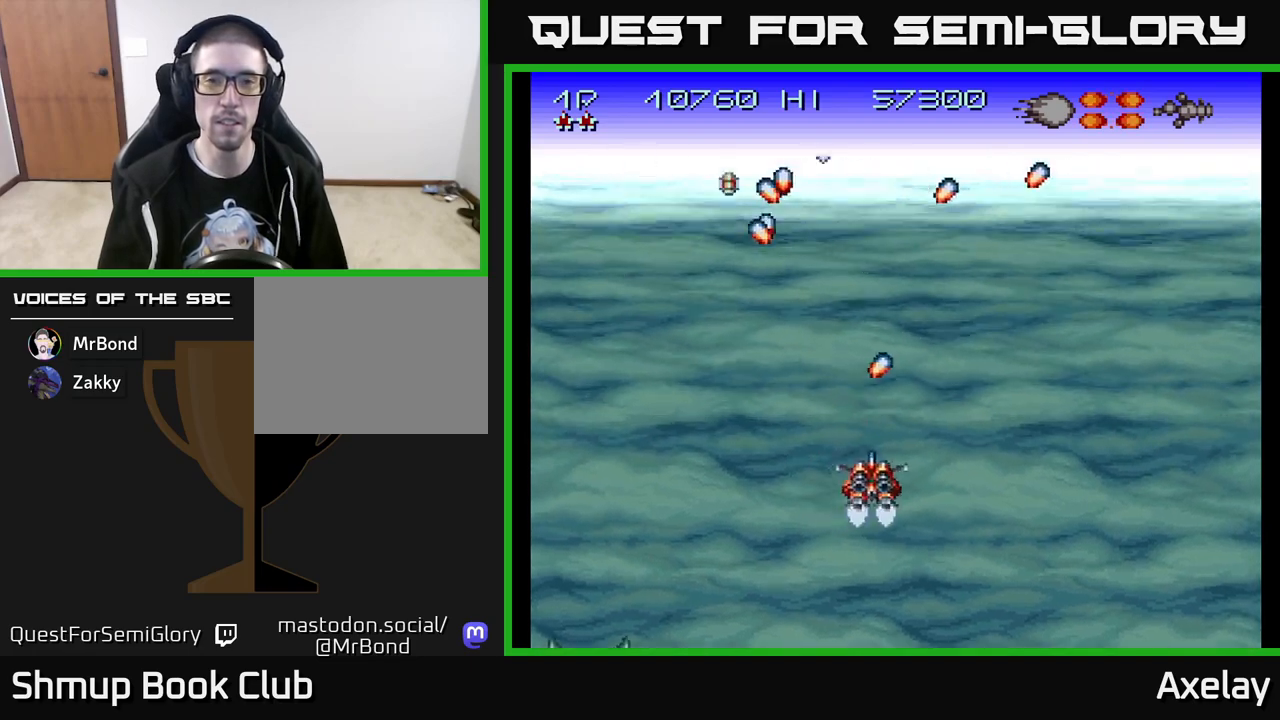
{"buttons": ["A", "X", "DPAD_LEFT"], "right_stick": "center", "events": [[417, "DPAD_RIGHT", "up"], [467, "DPAD_LEFT", "down"]]}
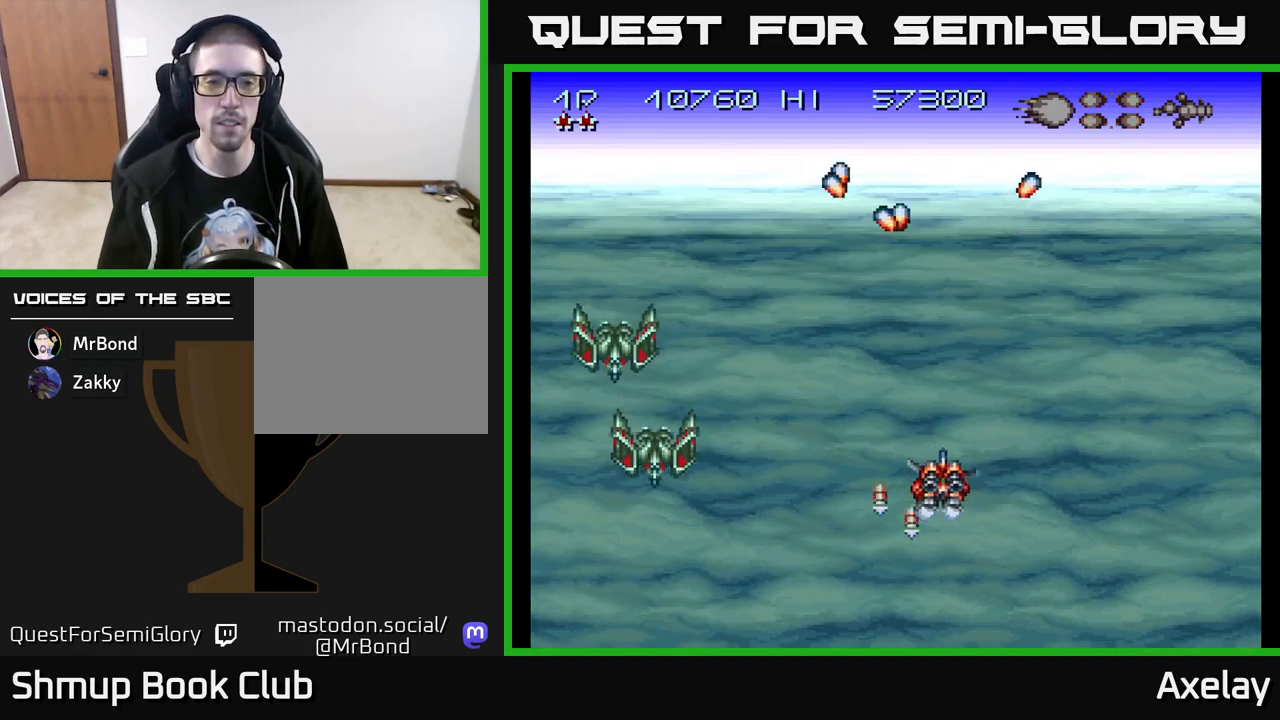
{"buttons": ["DPAD_LEFT"], "right_stick": "center", "events": [[417, "X", "up"], [450, "A", "up"]]}
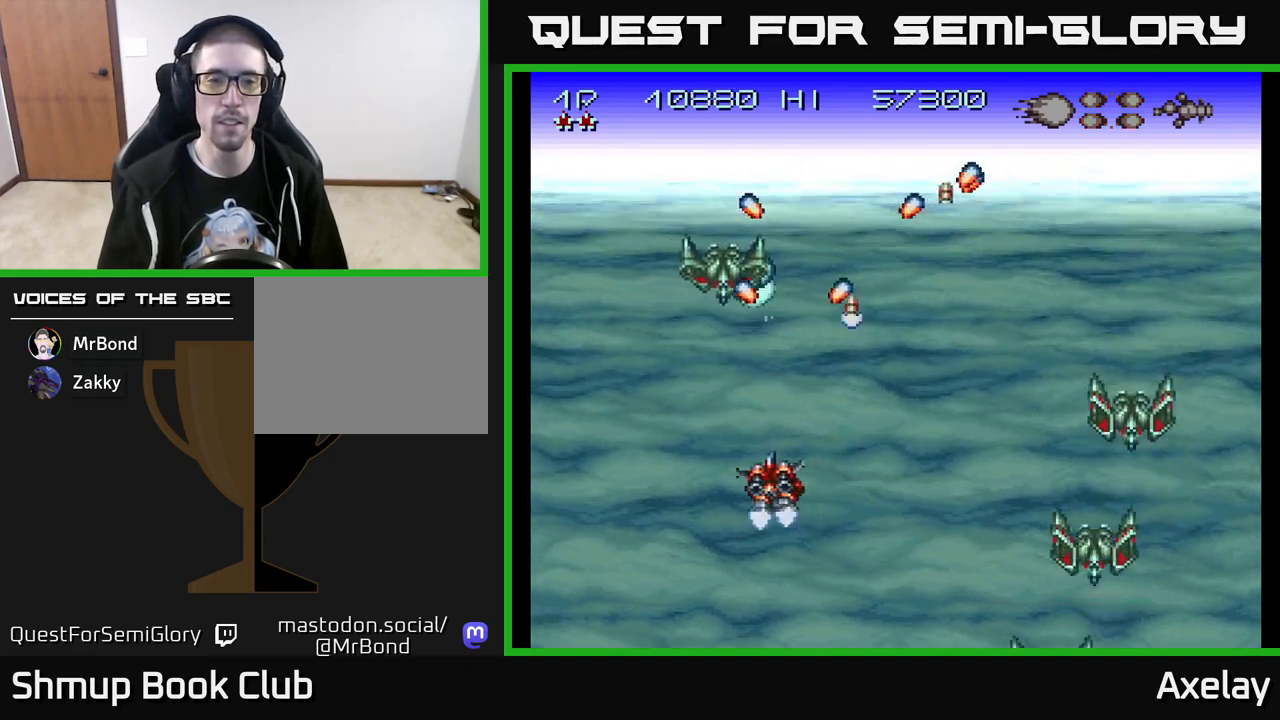
{"buttons": ["A", "X", "DPAD_UP"], "right_stick": "center"}
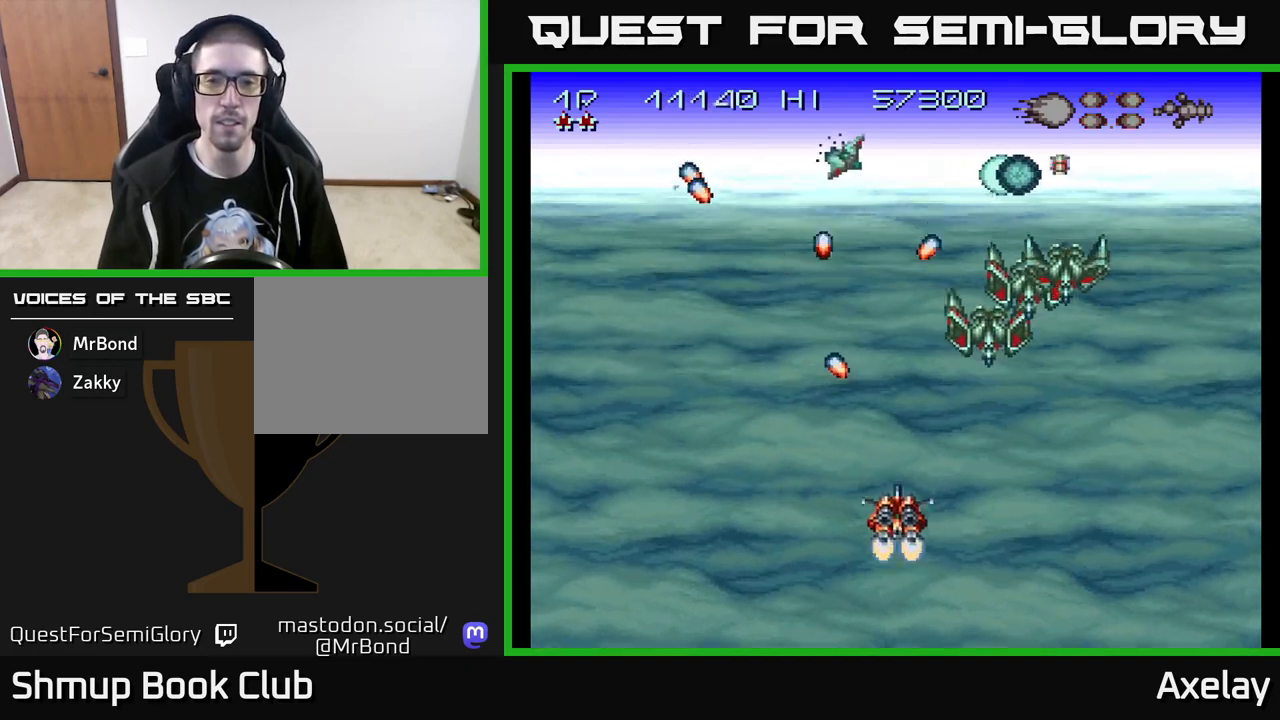
{"buttons": ["DPAD_DOWN"], "right_stick": "center", "events": [[150, "A", "up"], [150, "X", "up"], [267, "A", "down"], [267, "DPAD_UP", "up"], [267, "X", "down"], [367, "X", "up"], [400, "A", "up"], [450, "DPAD_DOWN", "down"]]}
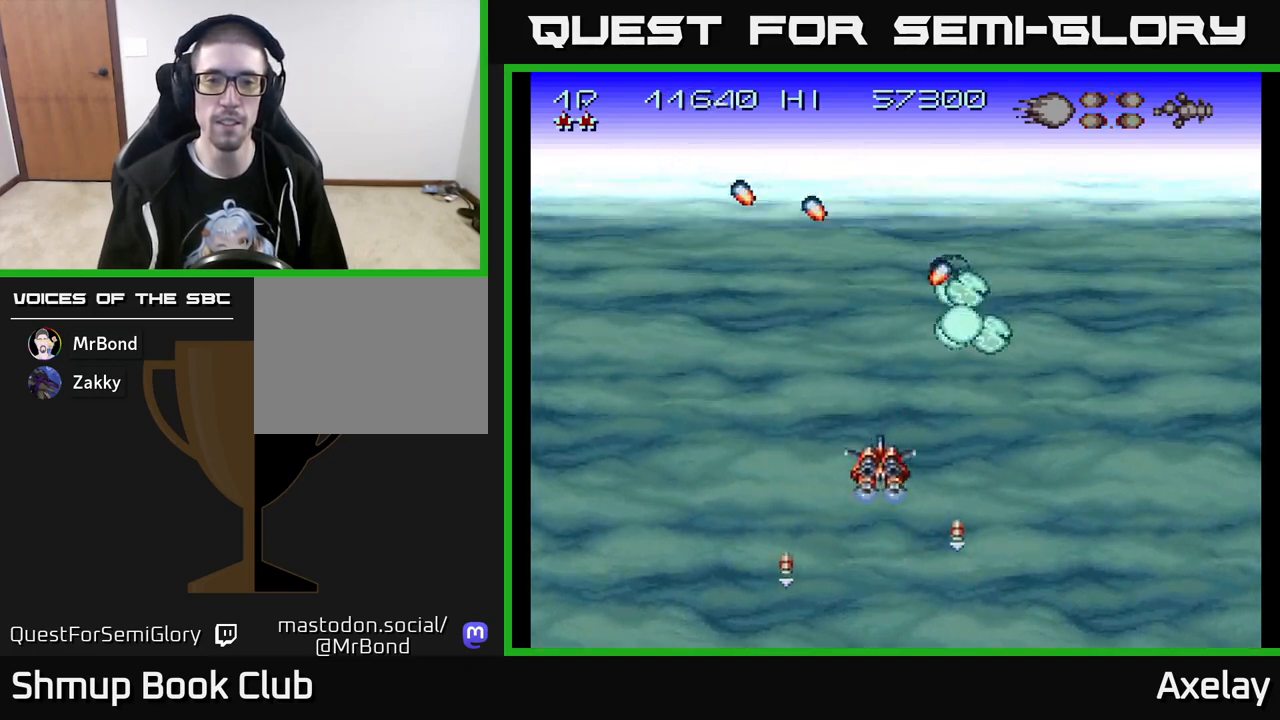
{"buttons": ["A", "X", "DPAD_UP", "DPAD_RIGHT"], "right_stick": "center"}
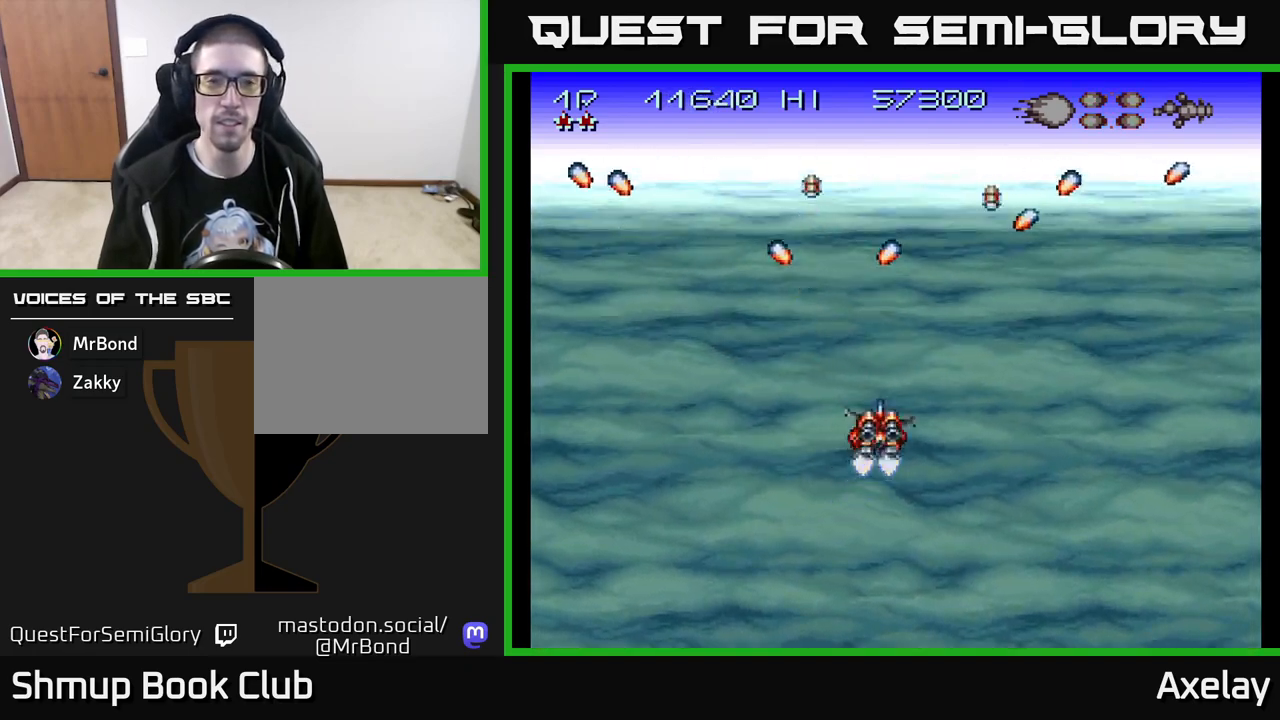
{"buttons": ["DPAD_DOWN", "DPAD_RIGHT"], "right_stick": "center", "events": [[17, "X", "up"], [50, "A", "up"], [50, "DPAD_RIGHT", "up"], [183, "DPAD_UP", "up"], [267, "DPAD_LEFT", "down"], [333, "DPAD_LEFT", "up"], [367, "DPAD_DOWN", "down"], [400, "DPAD_RIGHT", "down"]]}
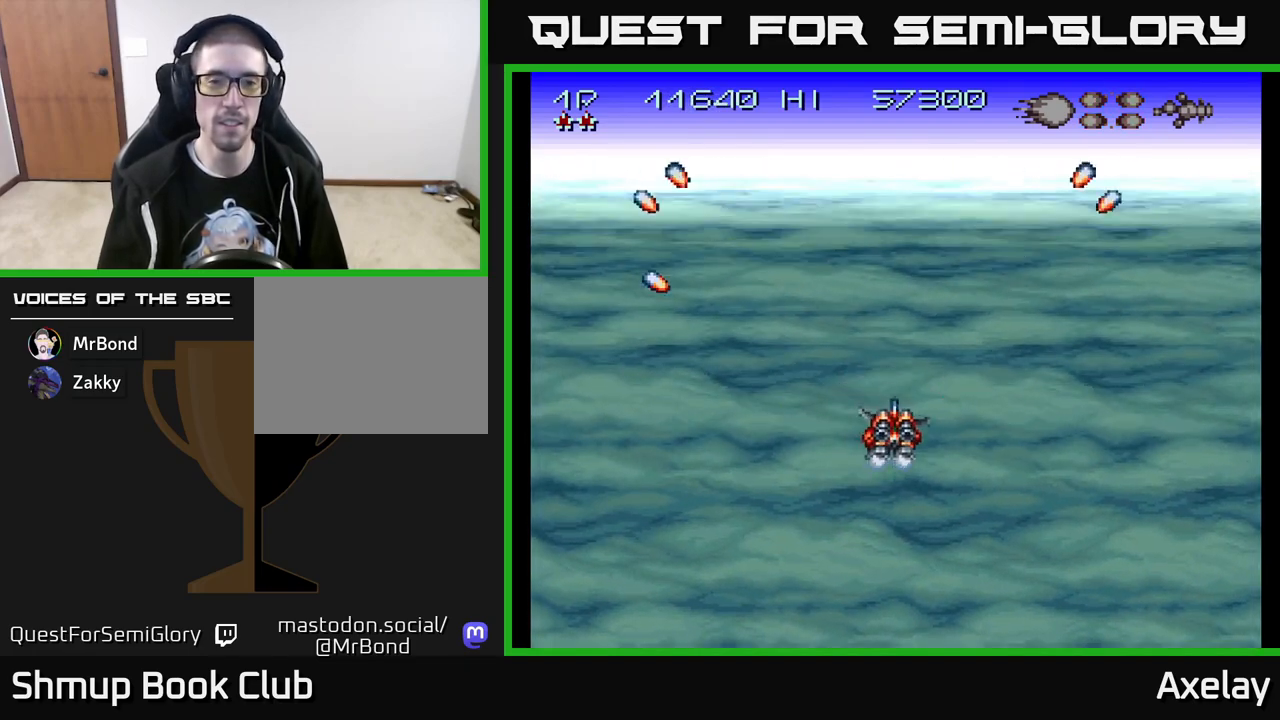
{"buttons": ["A", "X"], "right_stick": "center", "events": [[150, "DPAD_DOWN", "up"], [150, "DPAD_RIGHT", "up"], [417, "A", "down"], [433, "X", "down"]]}
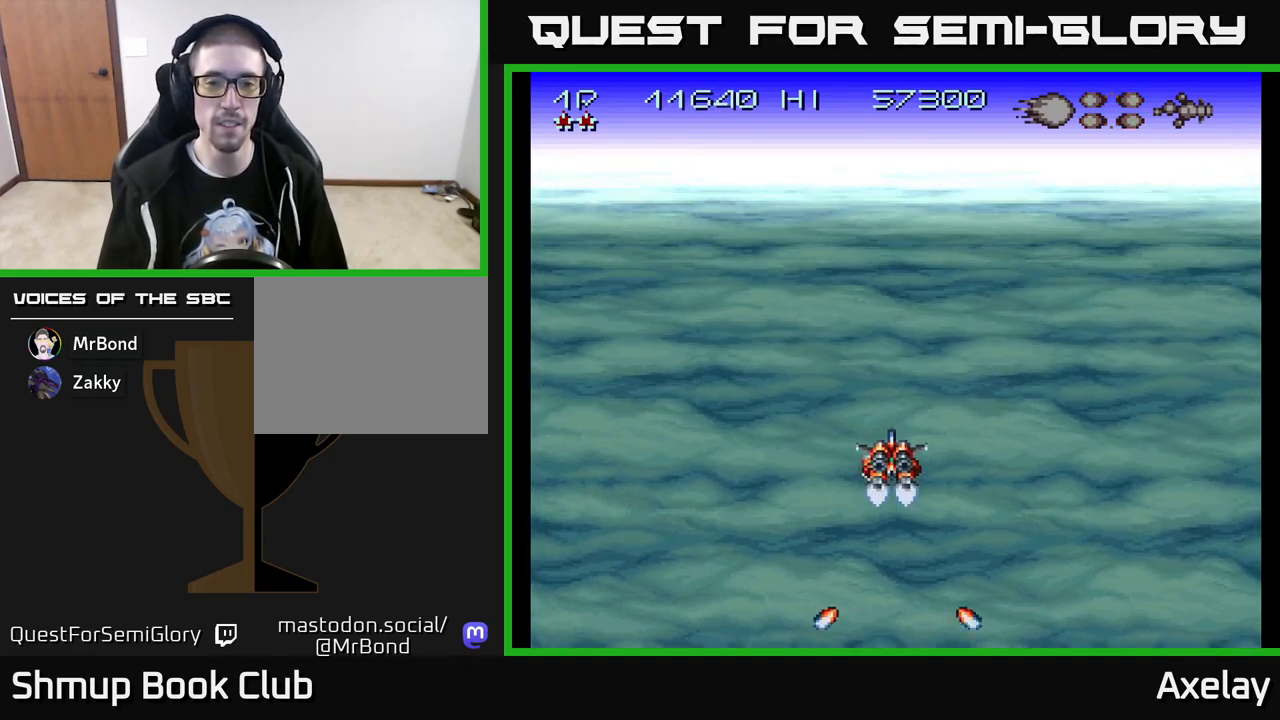
{"buttons": ["A", "X"], "right_stick": "center", "events": []}
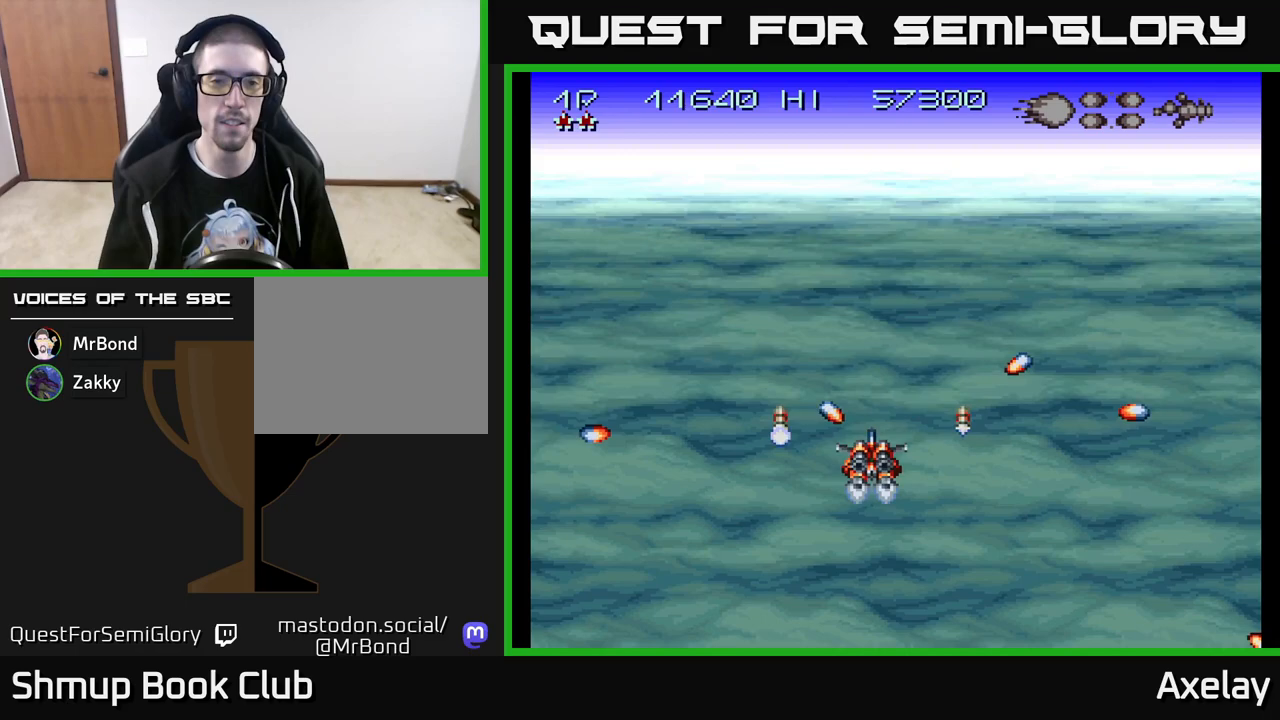
{"buttons": ["A", "X", "DPAD_LEFT"], "right_stick": "center", "events": [[17, "DPAD_LEFT", "down"]]}
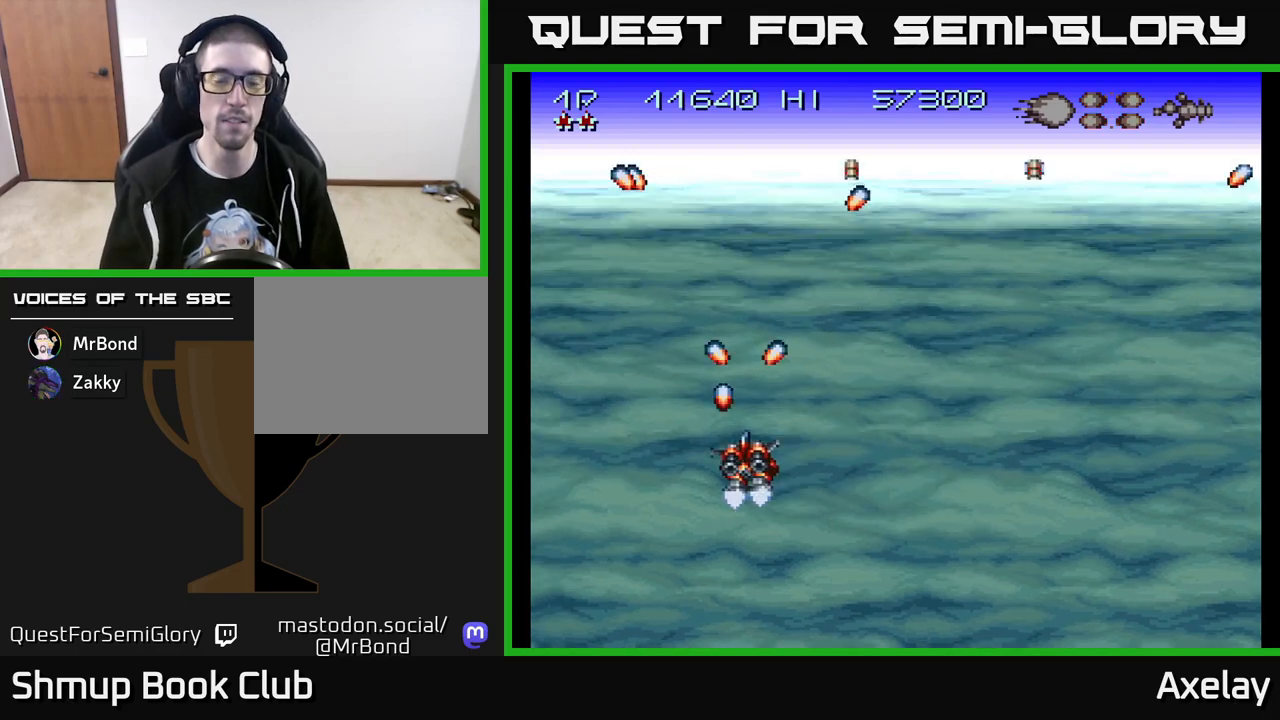
{"buttons": ["A"], "right_stick": "center", "events": [[467, "X", "up"], [483, "DPAD_LEFT", "up"]]}
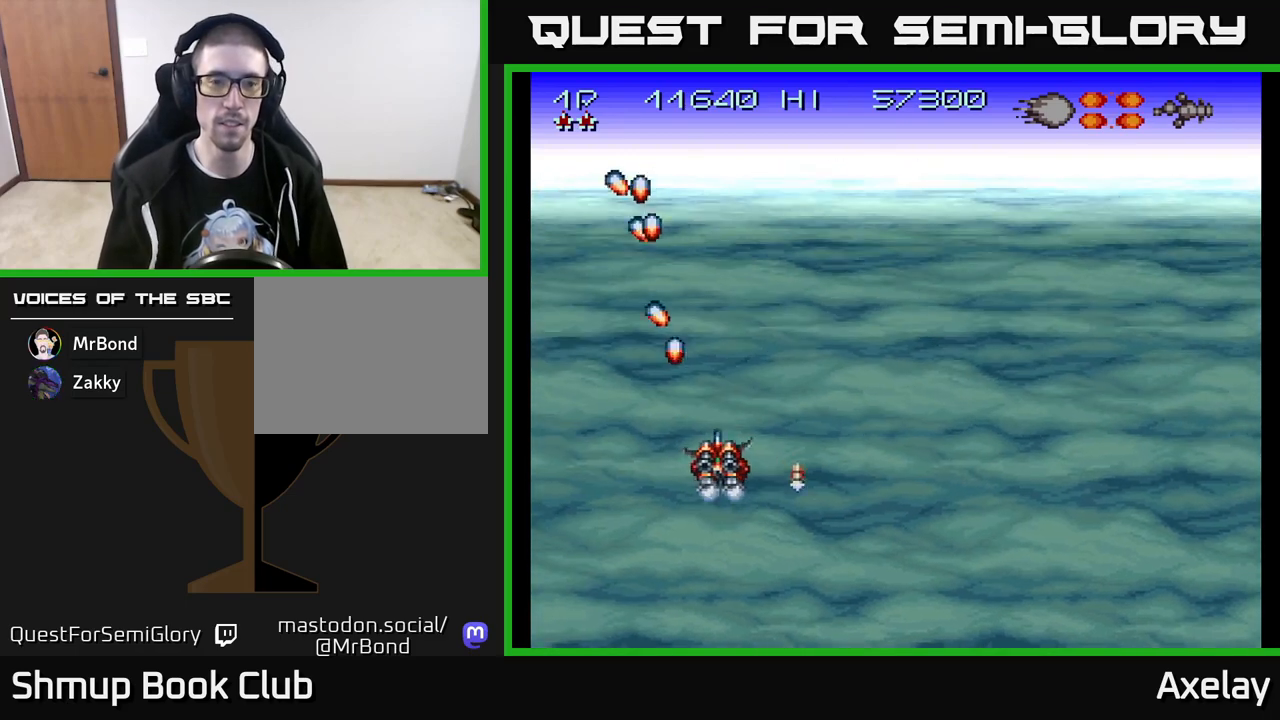
{"buttons": ["A", "DPAD_DOWN", "DPAD_RIGHT"], "right_stick": "center", "events": [[17, "DPAD_RIGHT", "down"], [33, "A", "up"], [133, "A", "down"], [467, "DPAD_DOWN", "down"]]}
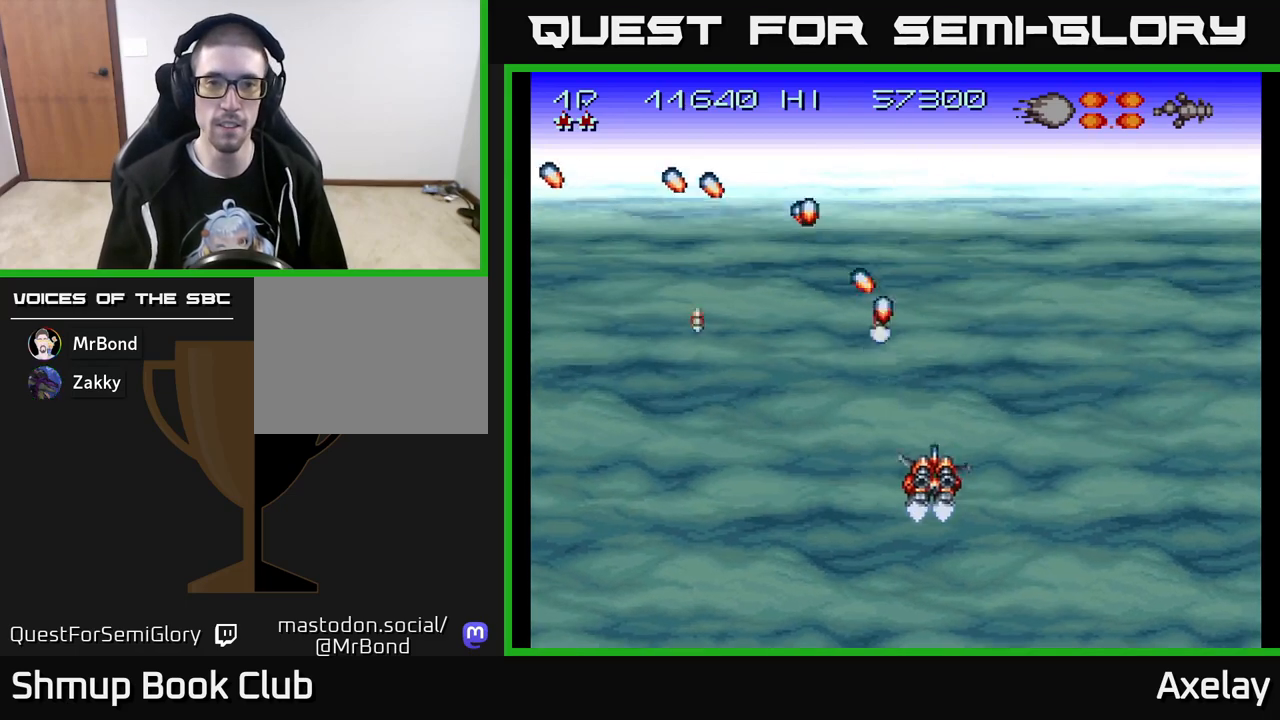
{"buttons": ["A", "DPAD_RIGHT"], "right_stick": "center", "events": [[67, "DPAD_DOWN", "up"]]}
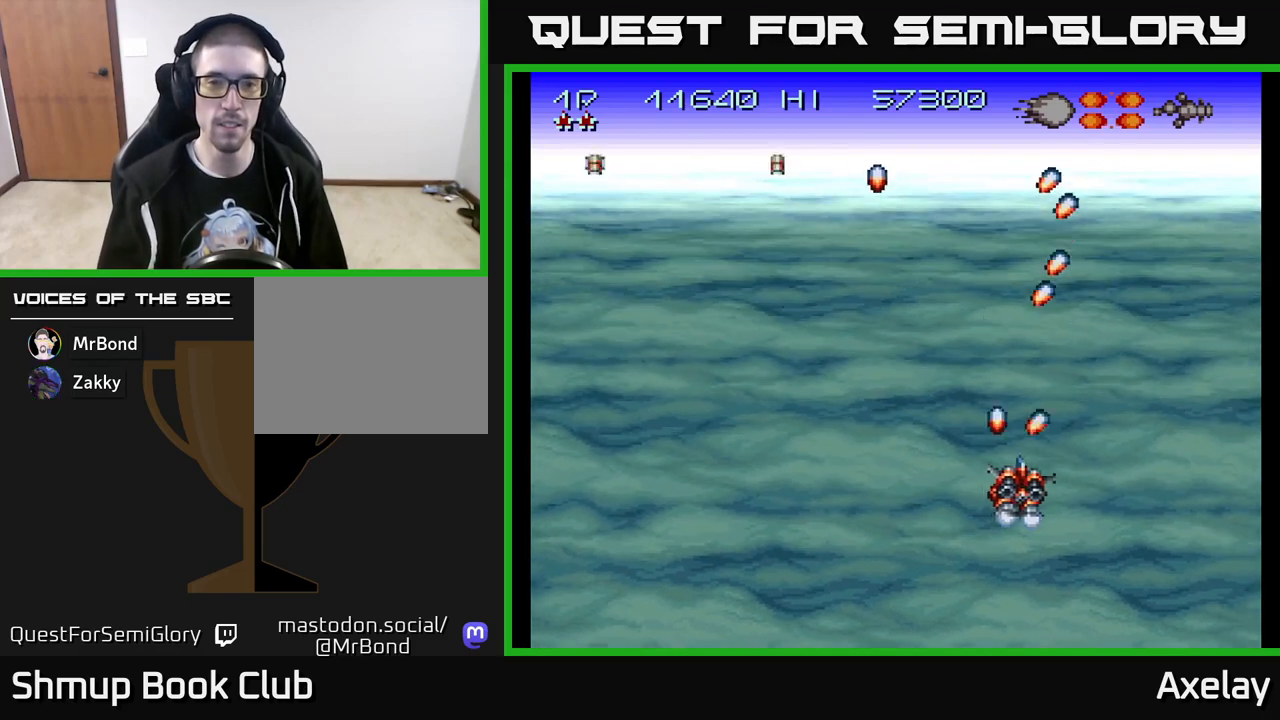
{"buttons": ["A", "X", "DPAD_LEFT"], "right_stick": "center", "events": [[50, "DPAD_RIGHT", "up"], [83, "X", "down"], [100, "DPAD_LEFT", "down"]]}
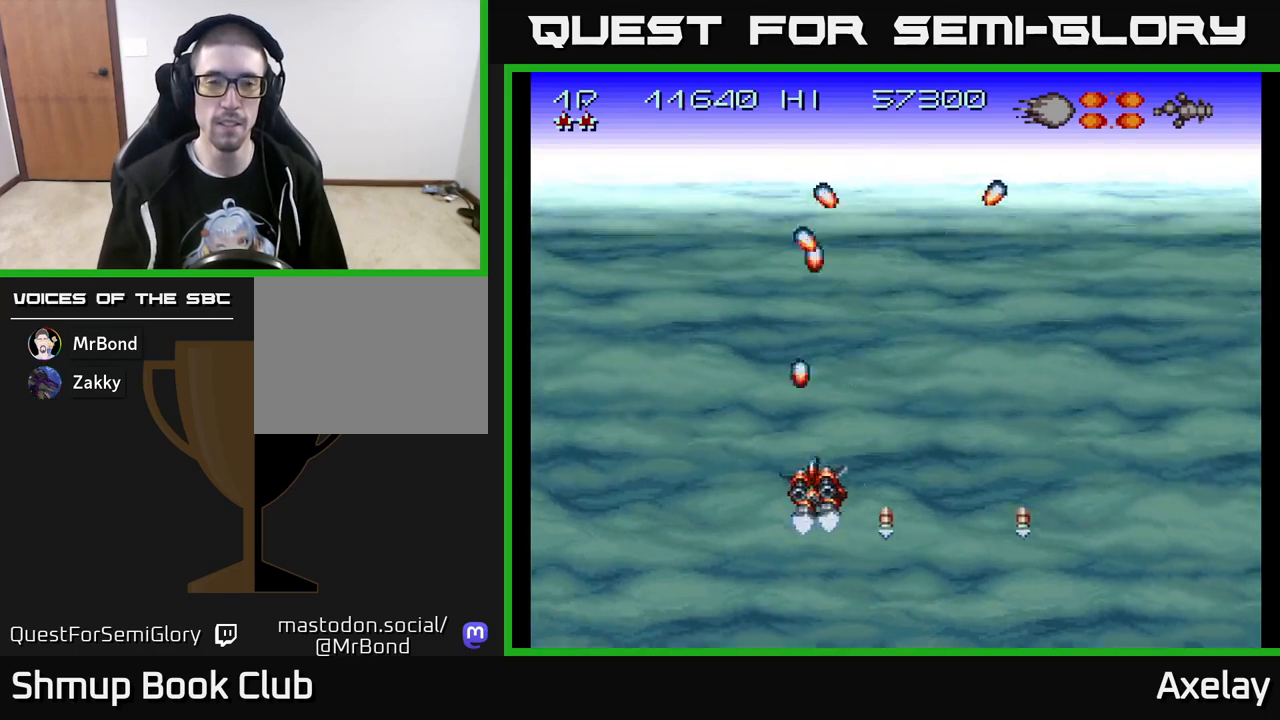
{"buttons": ["A", "DPAD_DOWN", "DPAD_RIGHT"], "right_stick": "center", "events": [[217, "X", "up"], [433, "DPAD_LEFT", "up"], [450, "DPAD_DOWN", "down"], [467, "DPAD_RIGHT", "down"]]}
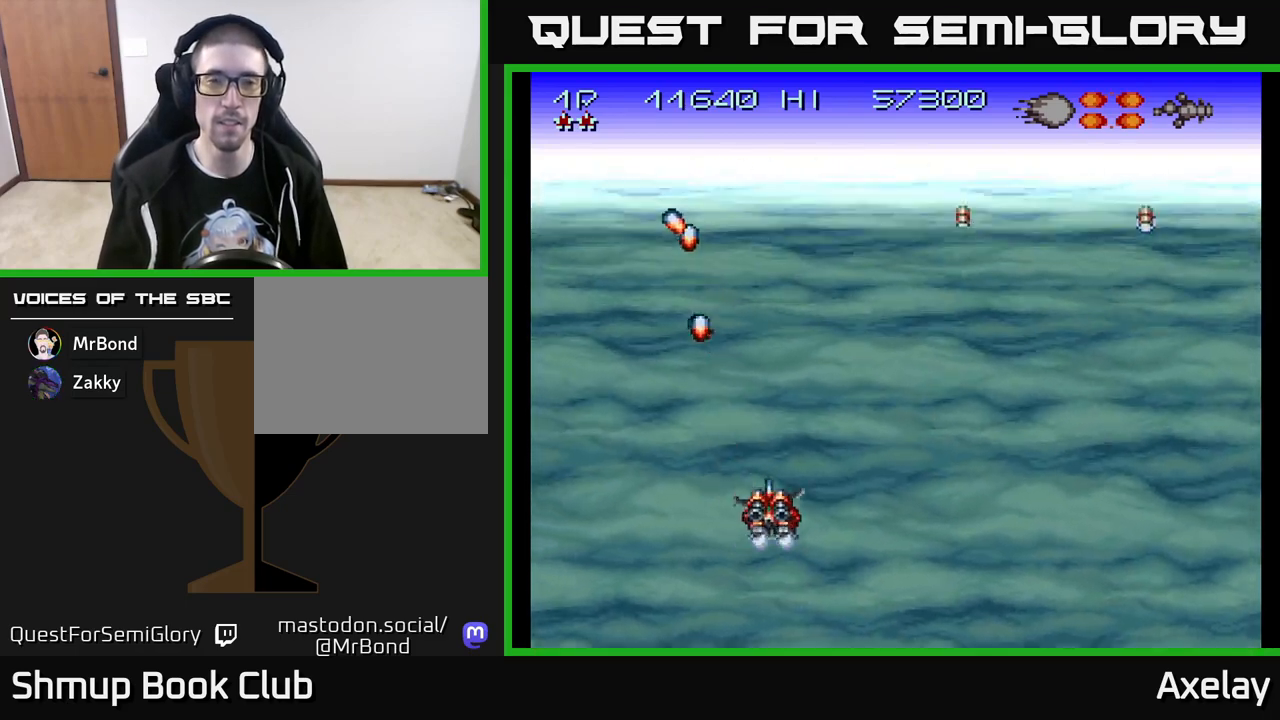
{"buttons": ["A", "DPAD_UP"], "right_stick": "center", "events": [[133, "DPAD_DOWN", "up"], [383, "DPAD_UP", "down"], [433, "DPAD_RIGHT", "up"]]}
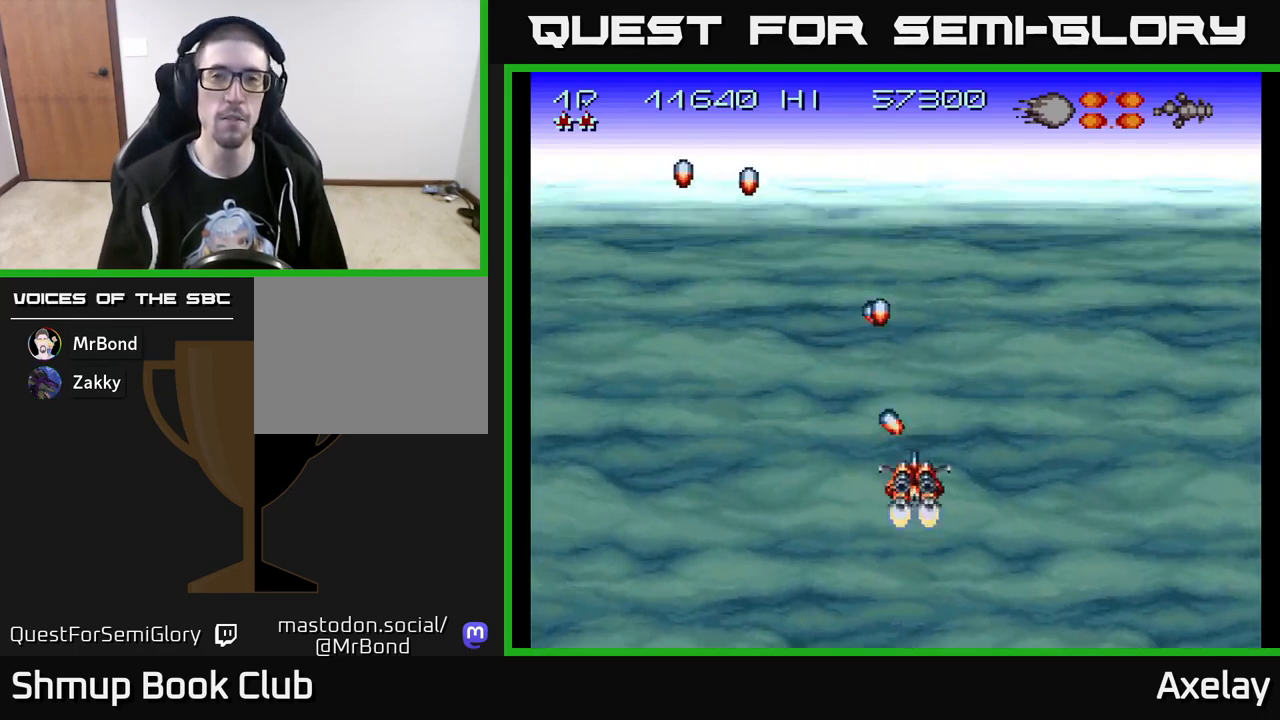
{"buttons": ["A"], "right_stick": "center", "events": [[50, "DPAD_UP", "up"], [133, "DPAD_DOWN", "down"], [167, "DPAD_RIGHT", "down"], [233, "DPAD_DOWN", "up"], [333, "DPAD_RIGHT", "up"]]}
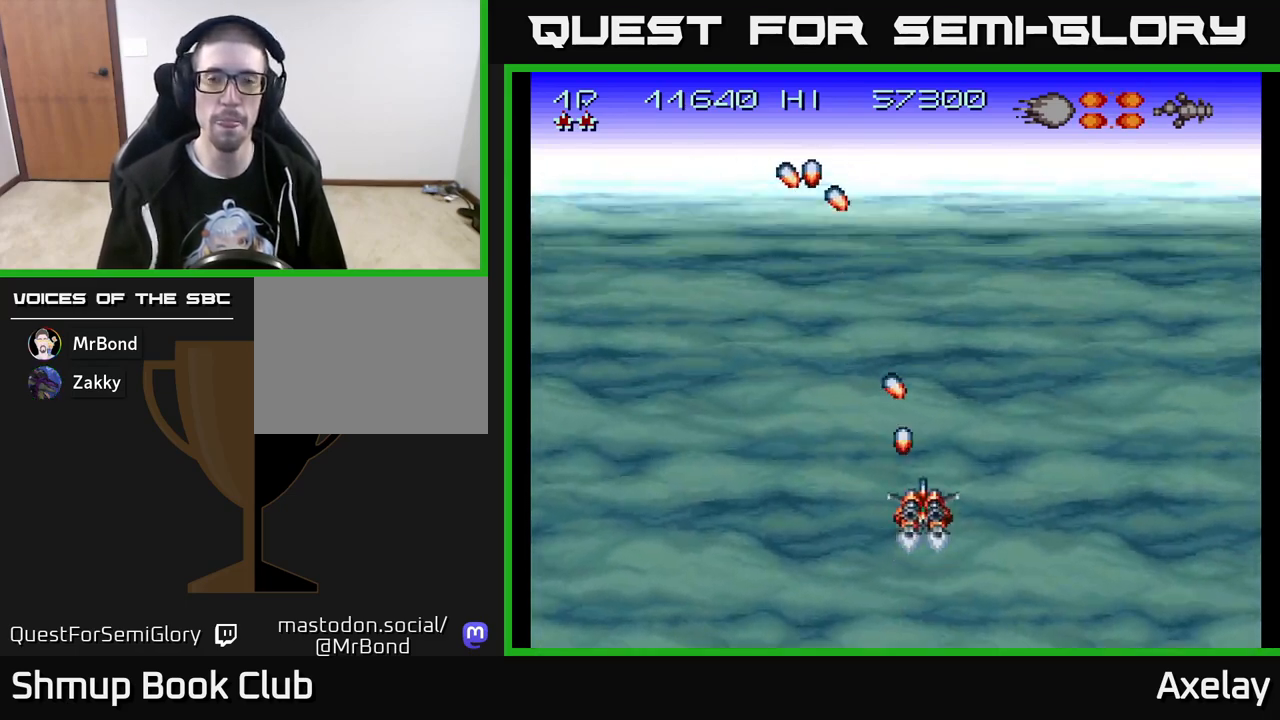
{"buttons": ["A"], "right_stick": "center", "events": []}
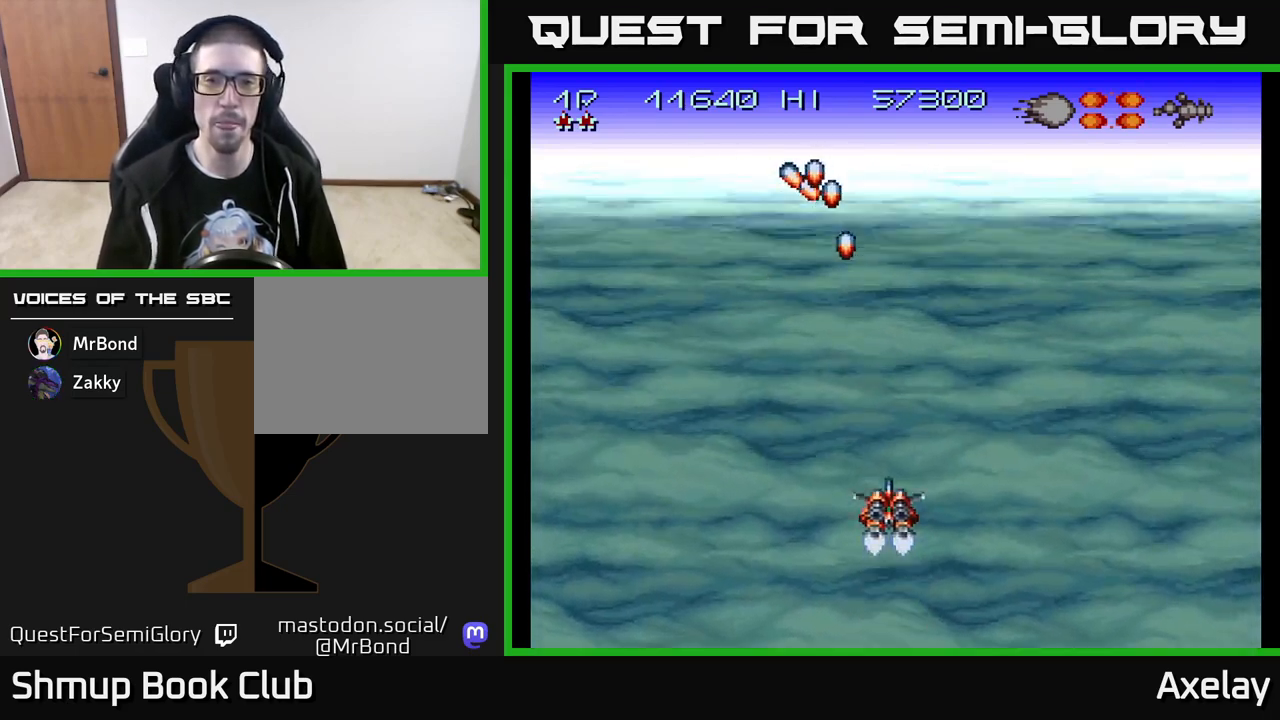
{"buttons": ["A"], "right_stick": "center", "events": [[50, "DPAD_UP", "down"], [217, "DPAD_UP", "up"]]}
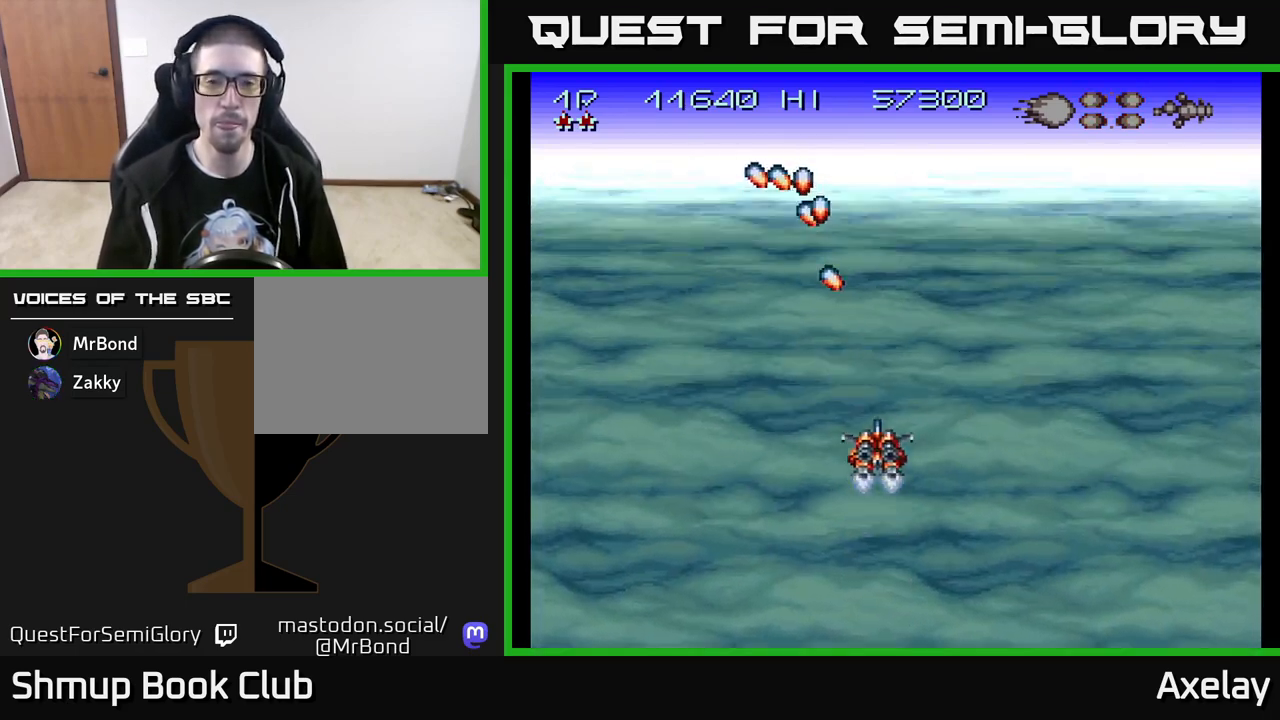
{"buttons": ["X"], "right_stick": "center", "events": [[133, "A", "up"], [433, "X", "down"]]}
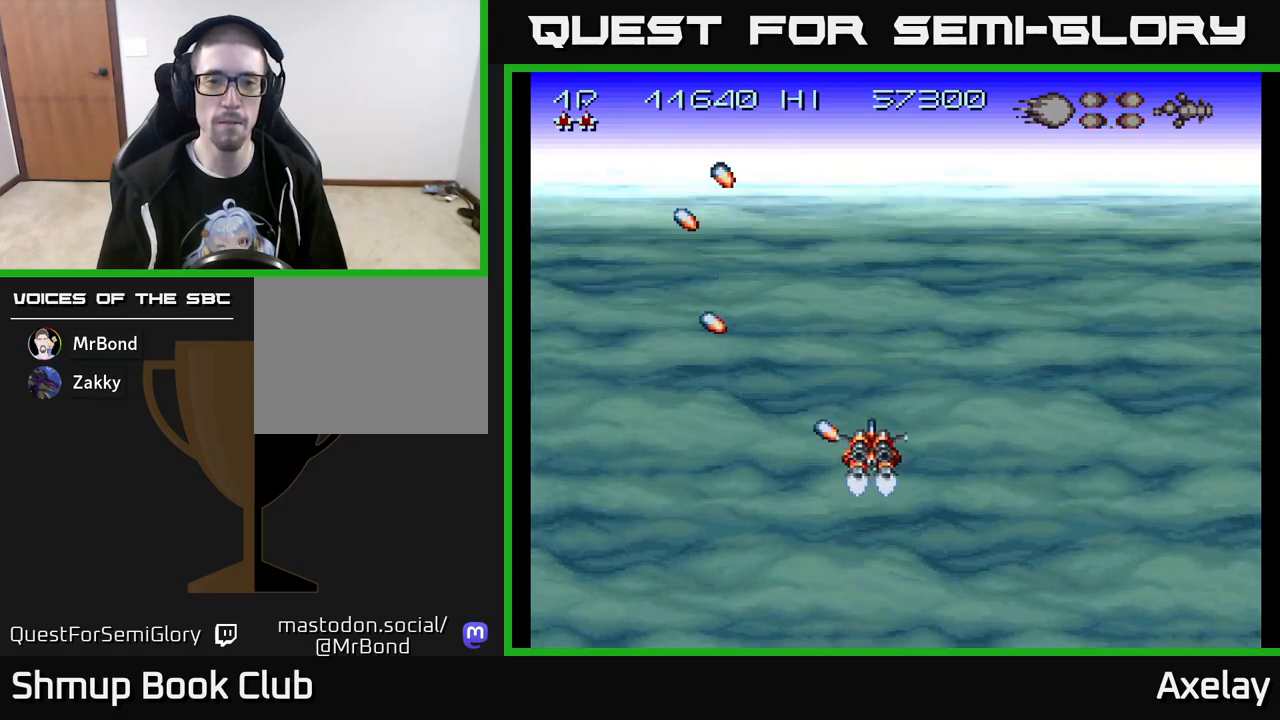
{"buttons": ["A", "X", "DPAD_DOWN"], "right_stick": "center", "events": [[33, "A", "down"], [467, "DPAD_DOWN", "down"]]}
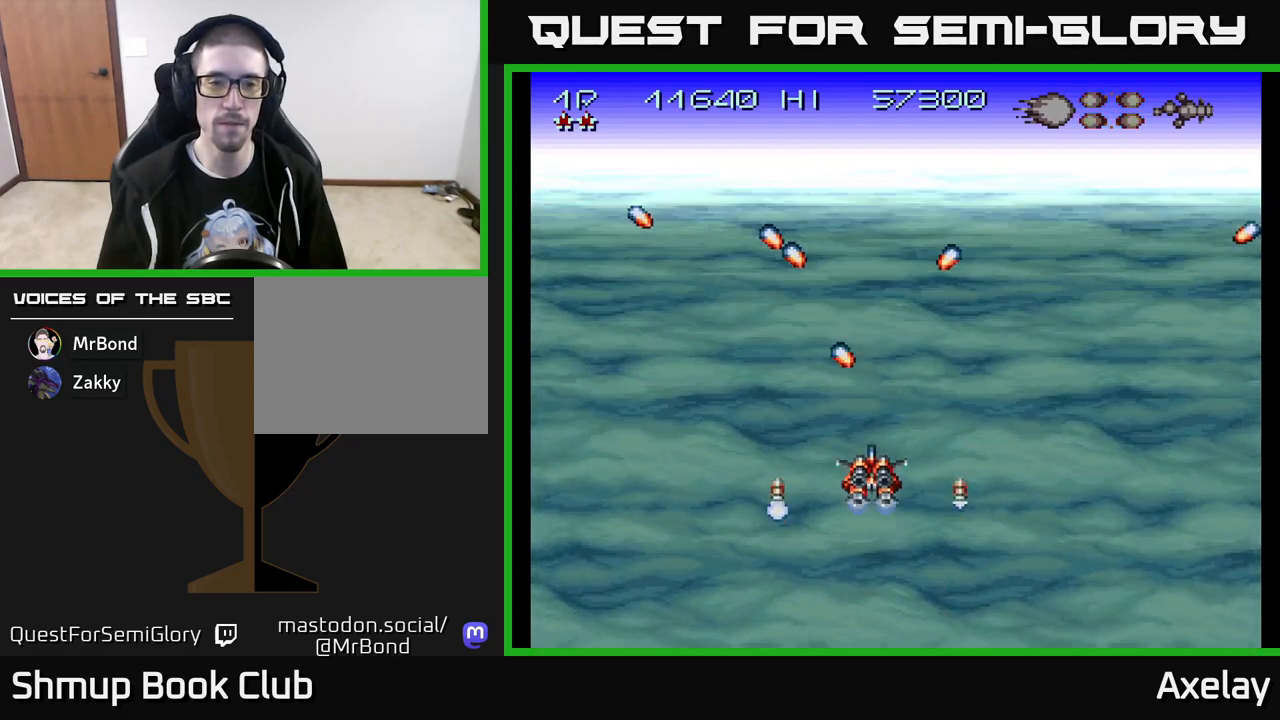
{"buttons": ["A"], "right_stick": "center", "events": [[117, "X", "up"], [167, "DPAD_DOWN", "up"]]}
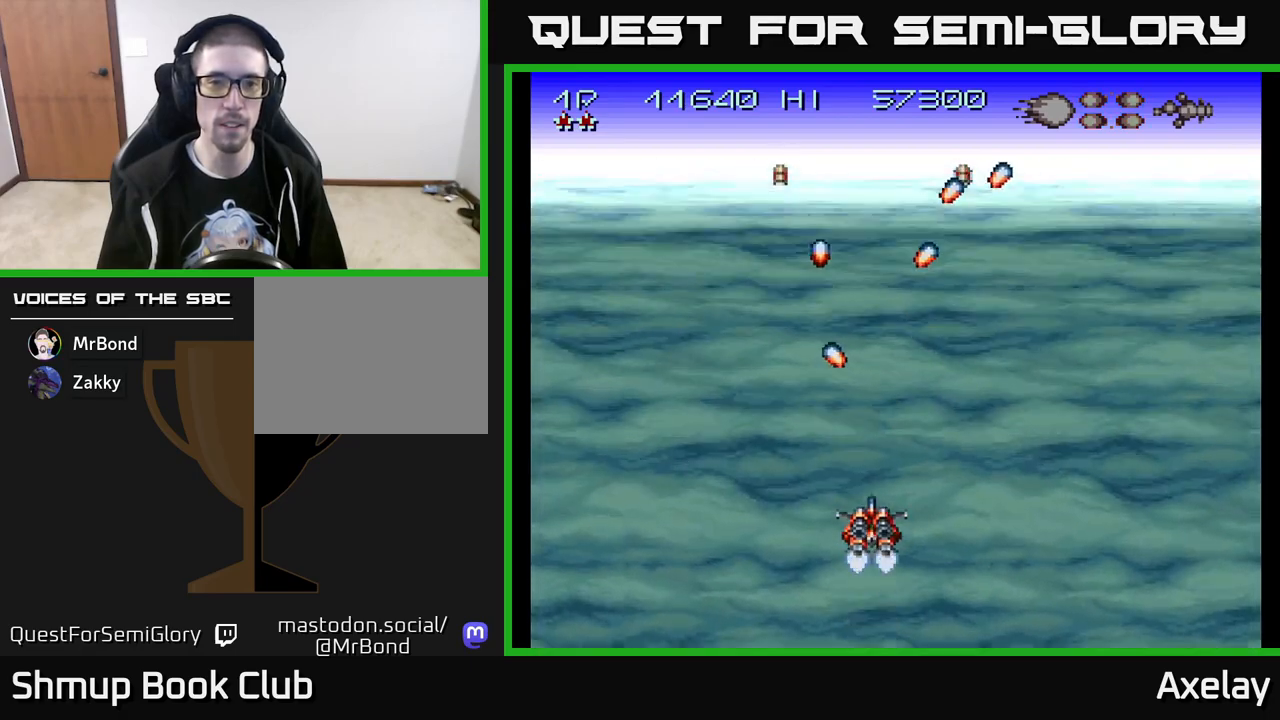
{"buttons": ["A"], "right_stick": "center", "events": []}
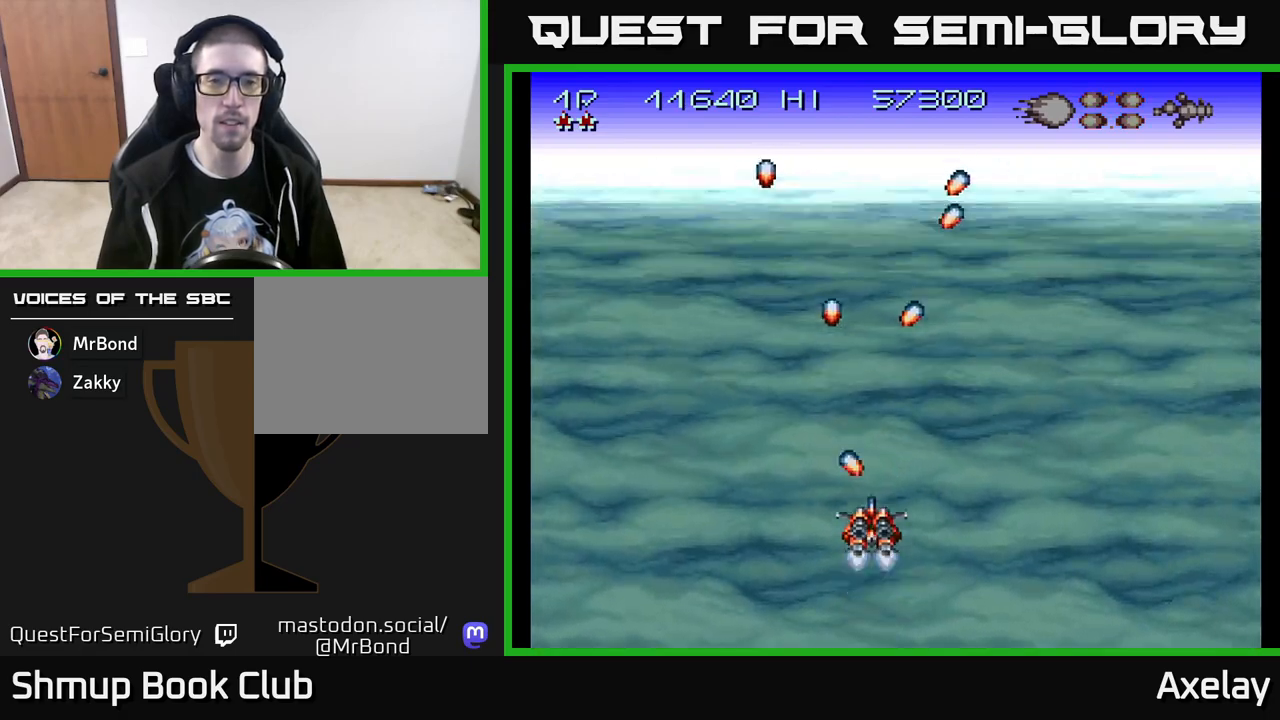
{"buttons": ["A"], "right_stick": "center", "events": []}
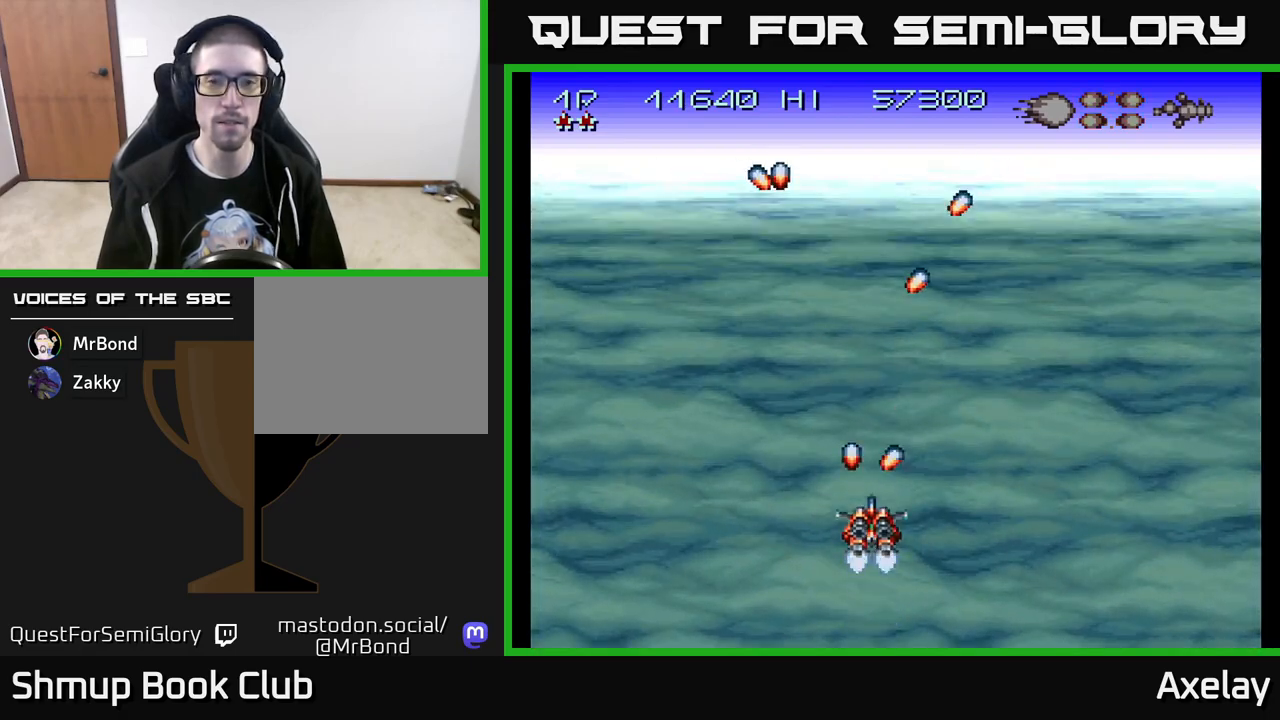
{"buttons": ["A"], "right_stick": "center", "events": []}
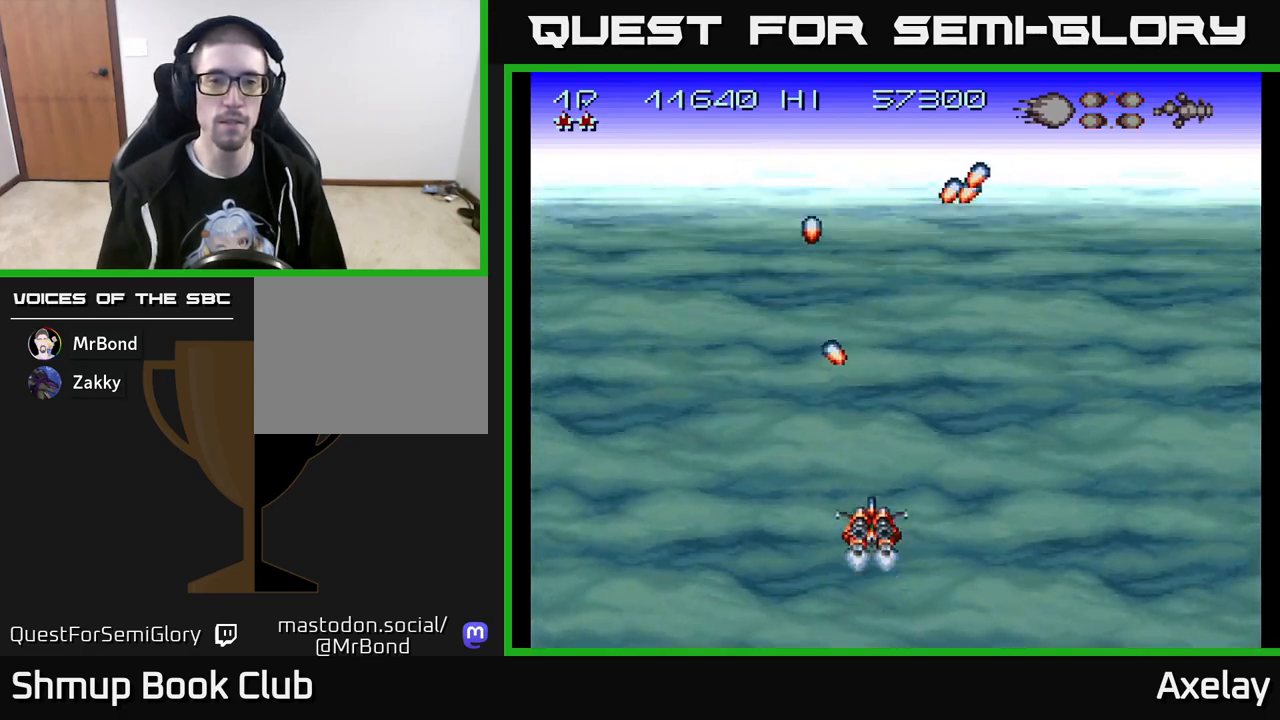
{"buttons": ["A", "DPAD_RIGHT"], "right_stick": "center", "events": [[500, "DPAD_RIGHT", "down"]]}
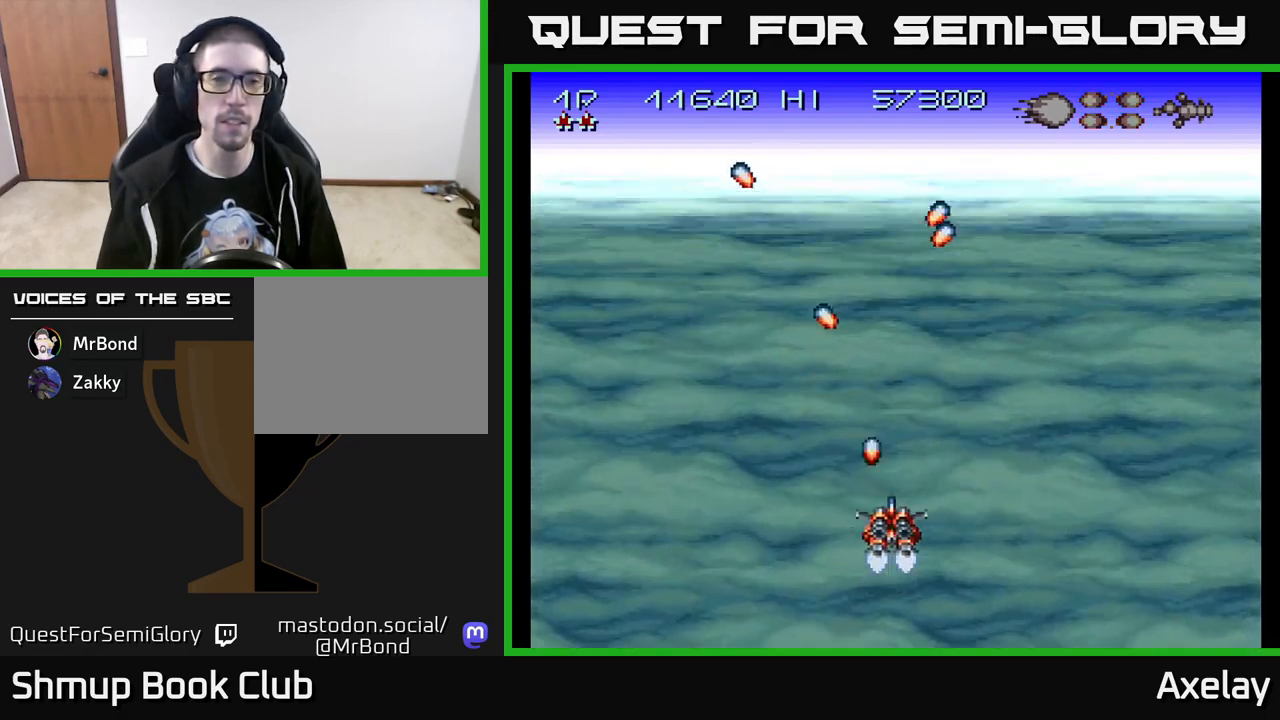
{"buttons": ["A", "DPAD_LEFT"], "right_stick": "center", "events": [[183, "DPAD_RIGHT", "up"], [283, "DPAD_LEFT", "down"]]}
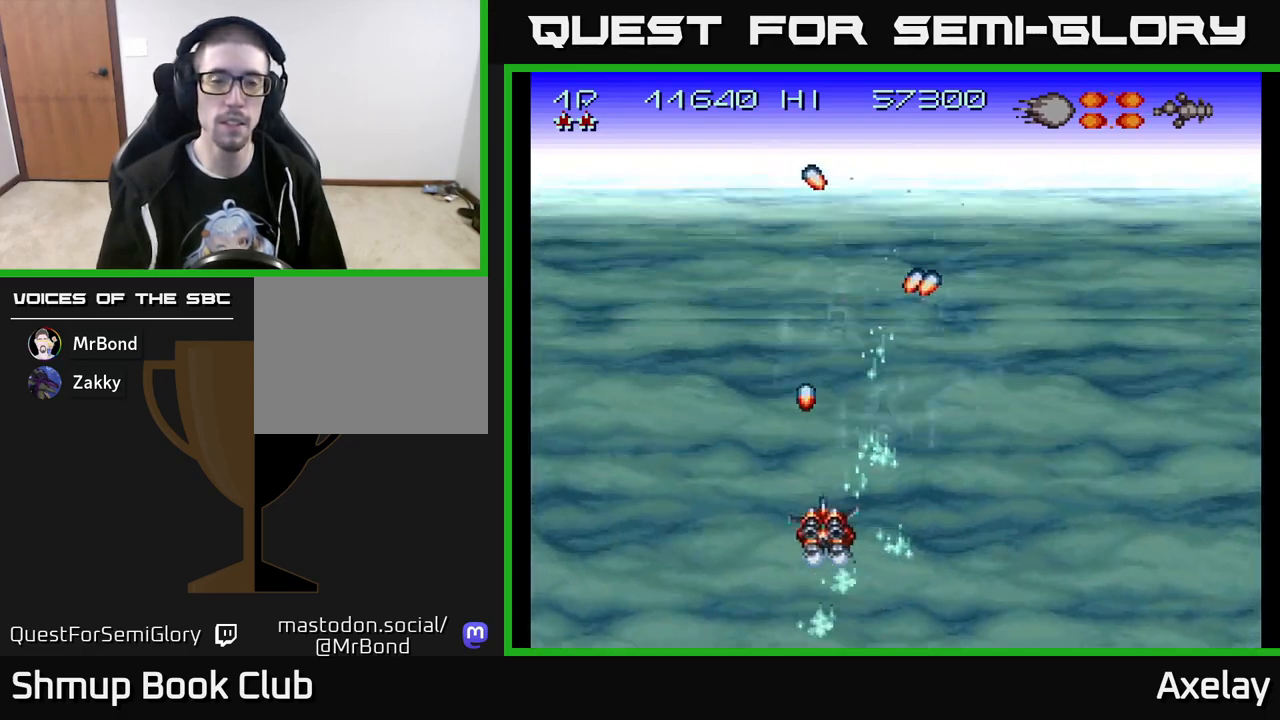
{"buttons": ["DPAD_RIGHT"], "right_stick": "center", "events": [[250, "A", "up"], [267, "DPAD_LEFT", "up"], [317, "DPAD_RIGHT", "down"]]}